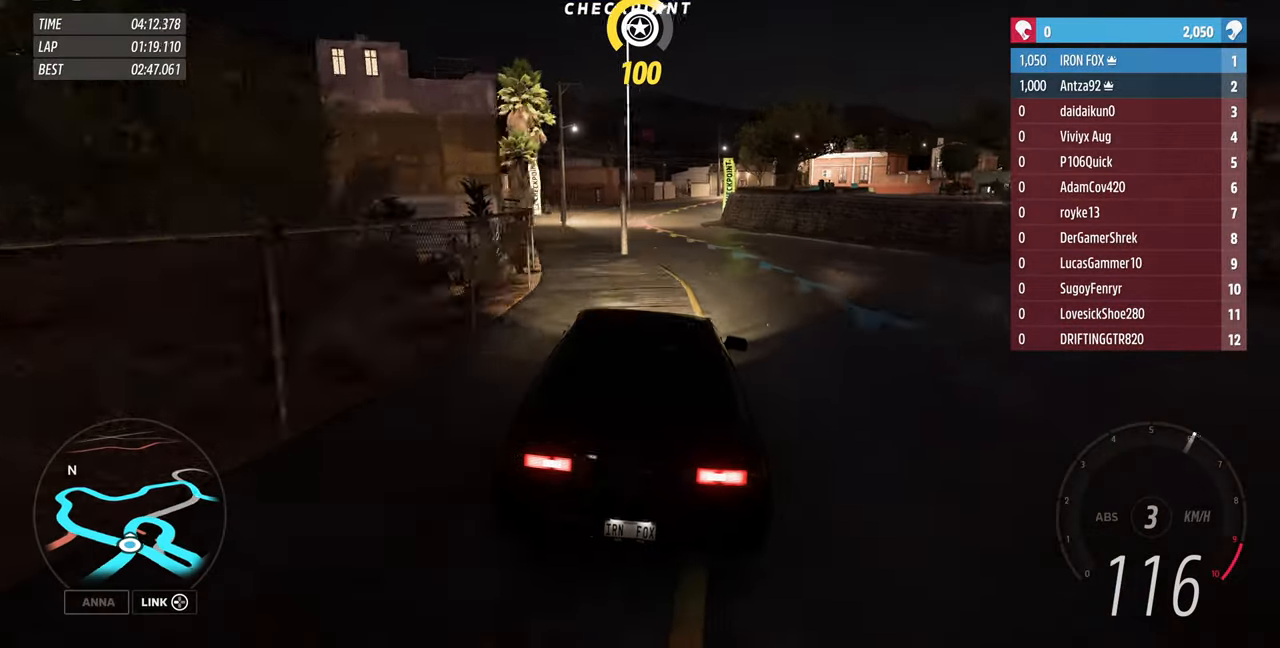
Gameplay with a controller (PlayStation layout); each line is a JSON object with the inputs held at the frame after it. "events" lists button and stick changes between this image and that frame as [ms after this image, input, new state], when the widget could be followed in between. Not read: L1 R1 START.
{"buttons": [], "left_stick": "up", "right_stick": "up", "events": []}
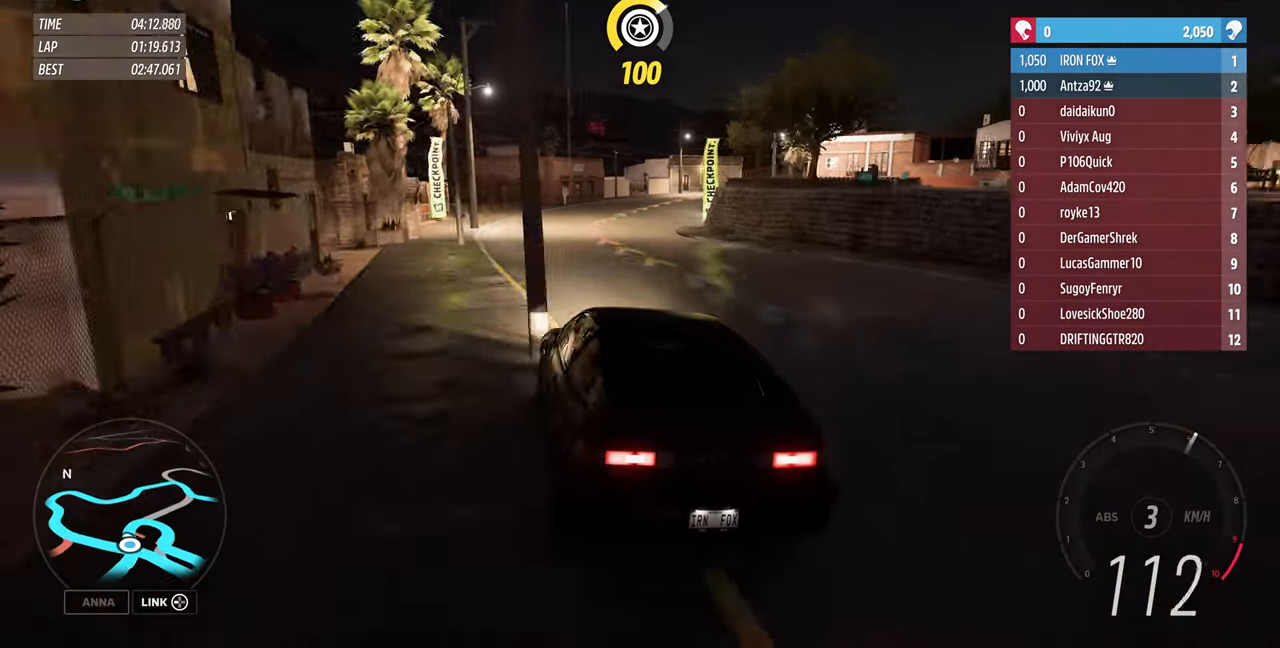
{"buttons": ["R2"], "left_stick": "up-right", "right_stick": "up", "events": [[100, "R2", "down"], [234, "left_stick", "up-right"]]}
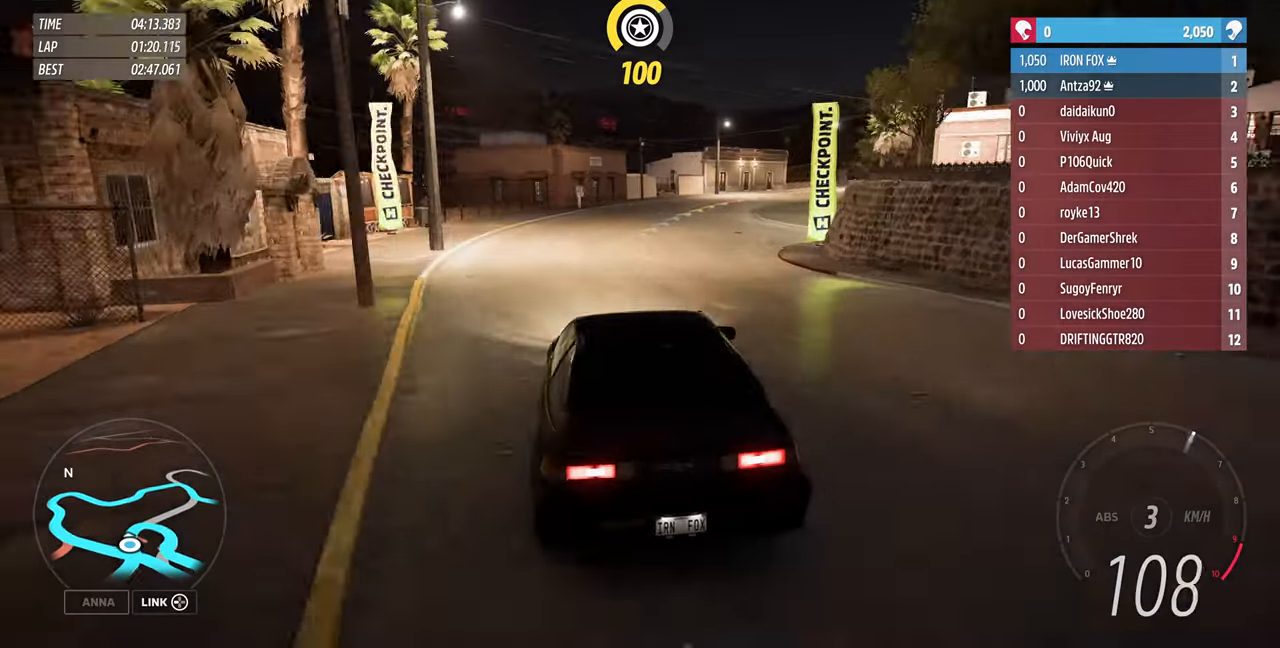
{"buttons": [], "left_stick": "up-right", "right_stick": "up", "events": [[200, "R2", "up"], [300, "R2", "down"], [467, "R2", "up"]]}
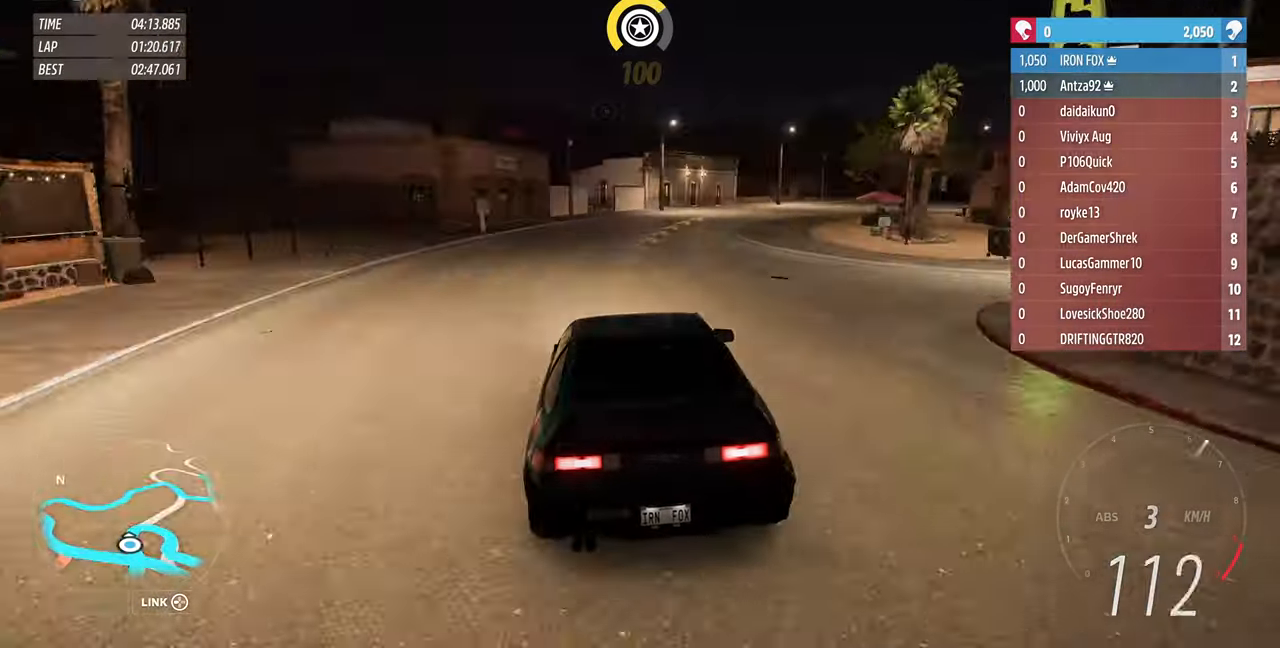
{"buttons": [], "left_stick": "up-right", "right_stick": "up", "events": []}
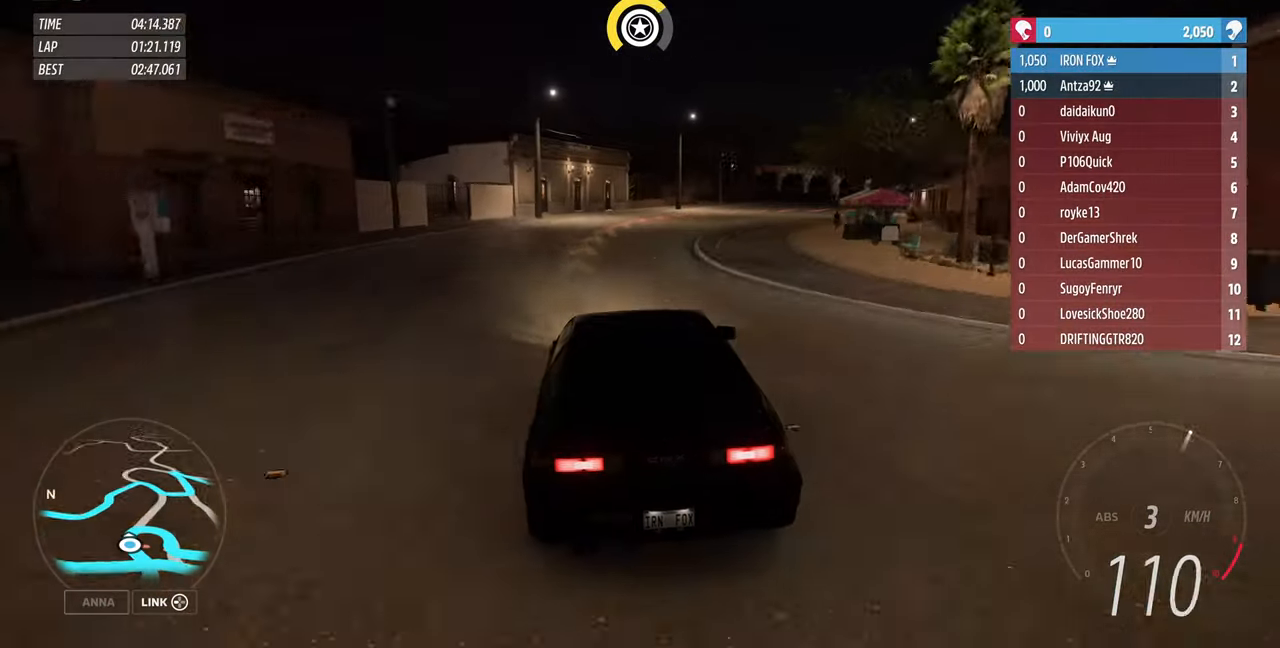
{"buttons": [], "left_stick": "up-right", "right_stick": "up", "events": [[367, "L2", "down"], [467, "L2", "up"]]}
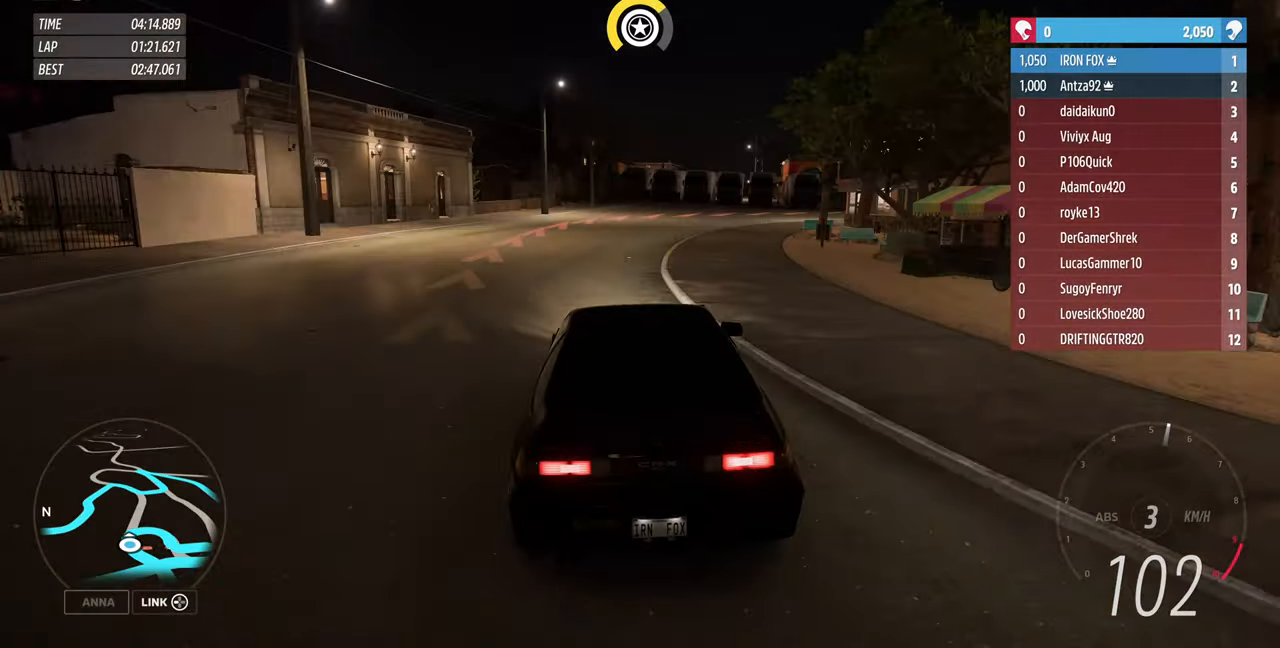
{"buttons": [], "left_stick": "up-right", "right_stick": "up", "events": []}
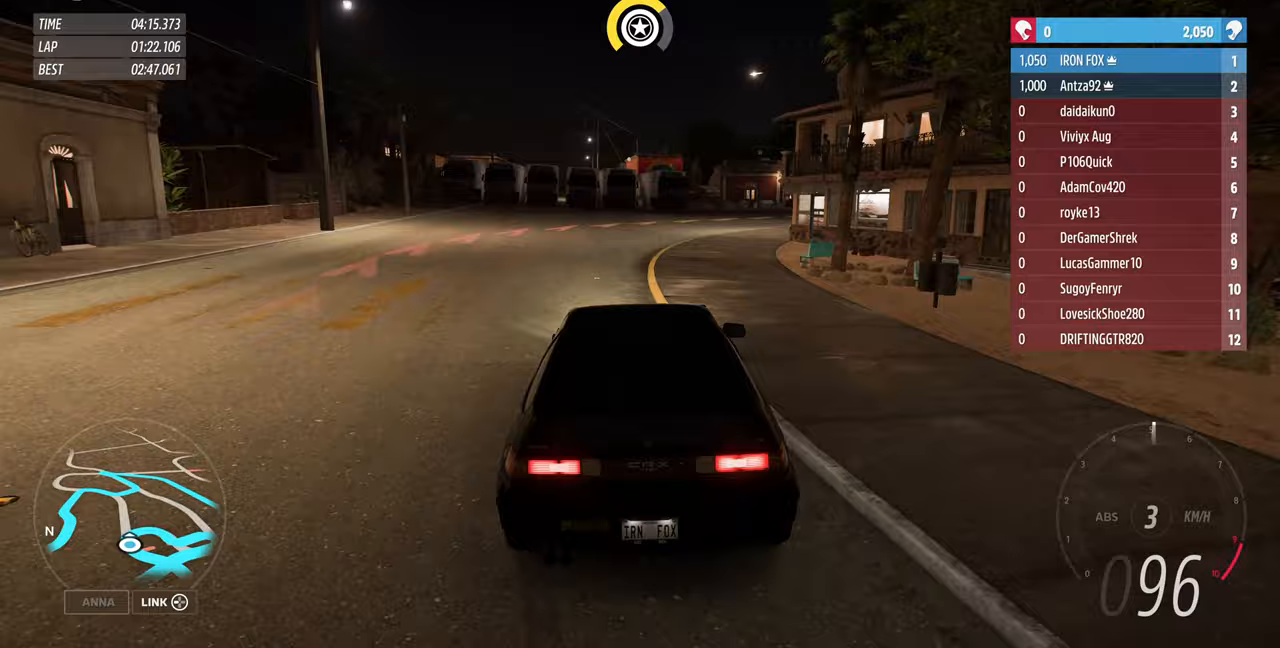
{"buttons": [], "left_stick": "up-right", "right_stick": "up", "events": []}
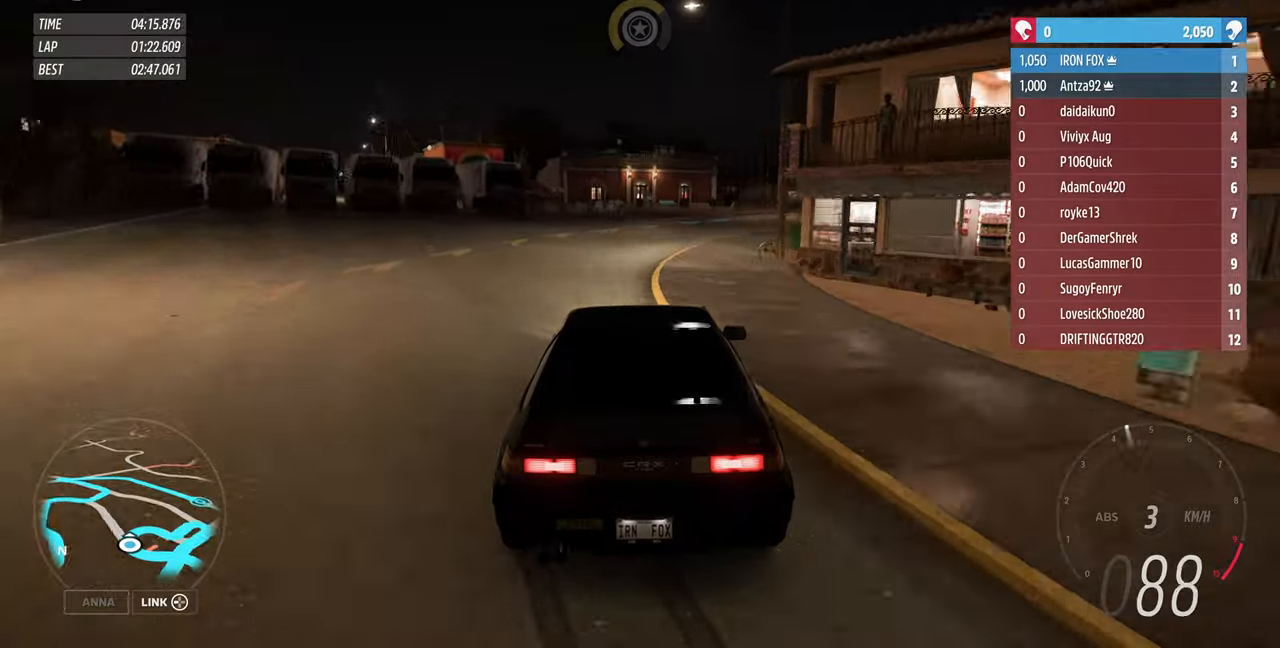
{"buttons": [], "left_stick": "up-right", "right_stick": "up", "events": []}
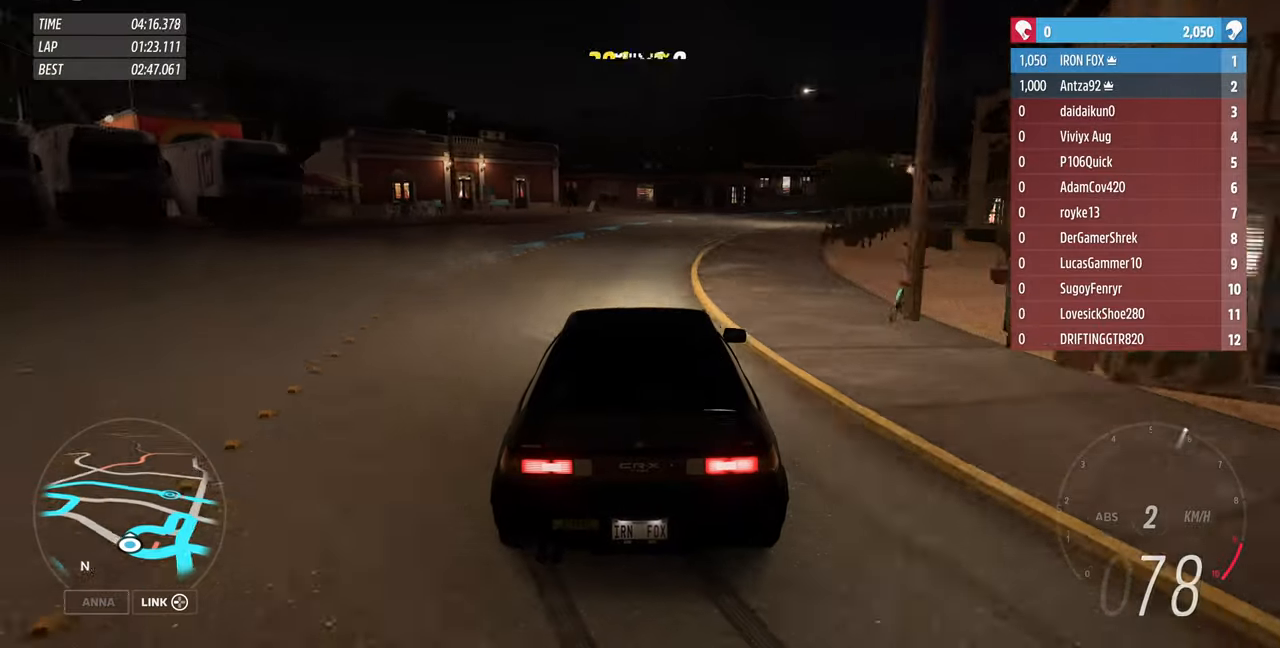
{"buttons": ["R2"], "left_stick": "up-right", "right_stick": "up", "events": [[67, "R2", "down"]]}
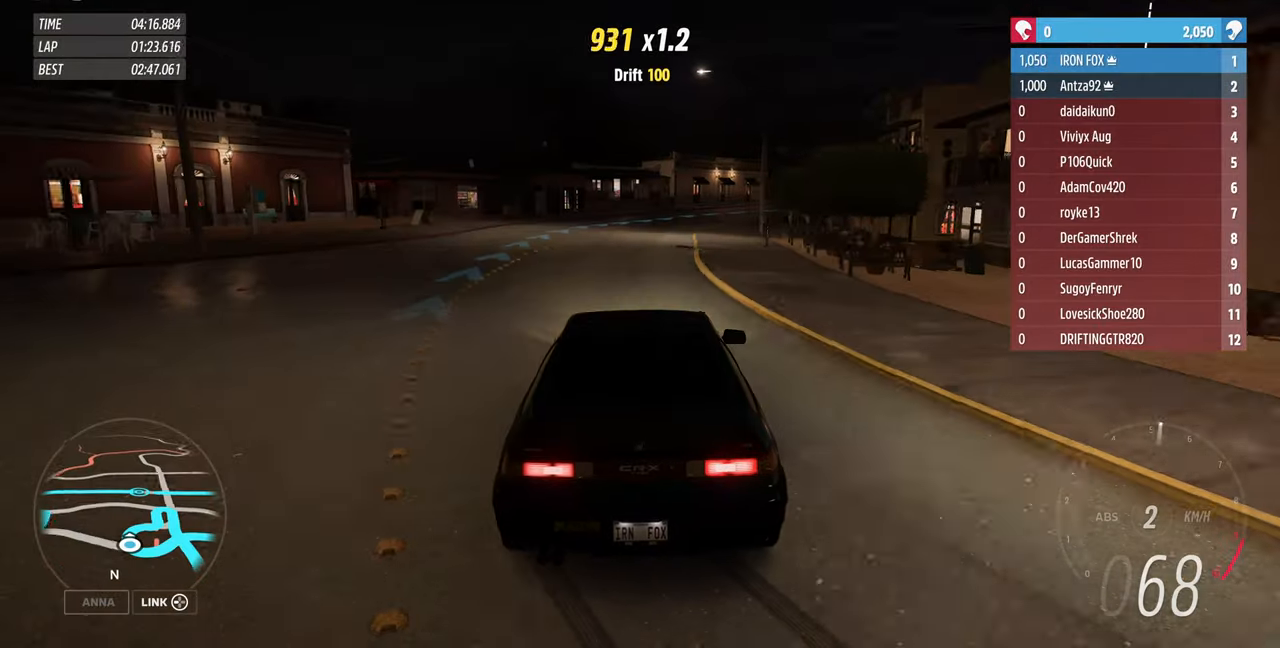
{"buttons": ["R2"], "left_stick": "up-right", "right_stick": "up", "events": [[333, "left_stick", "up-left"], [500, "left_stick", "up-right"]]}
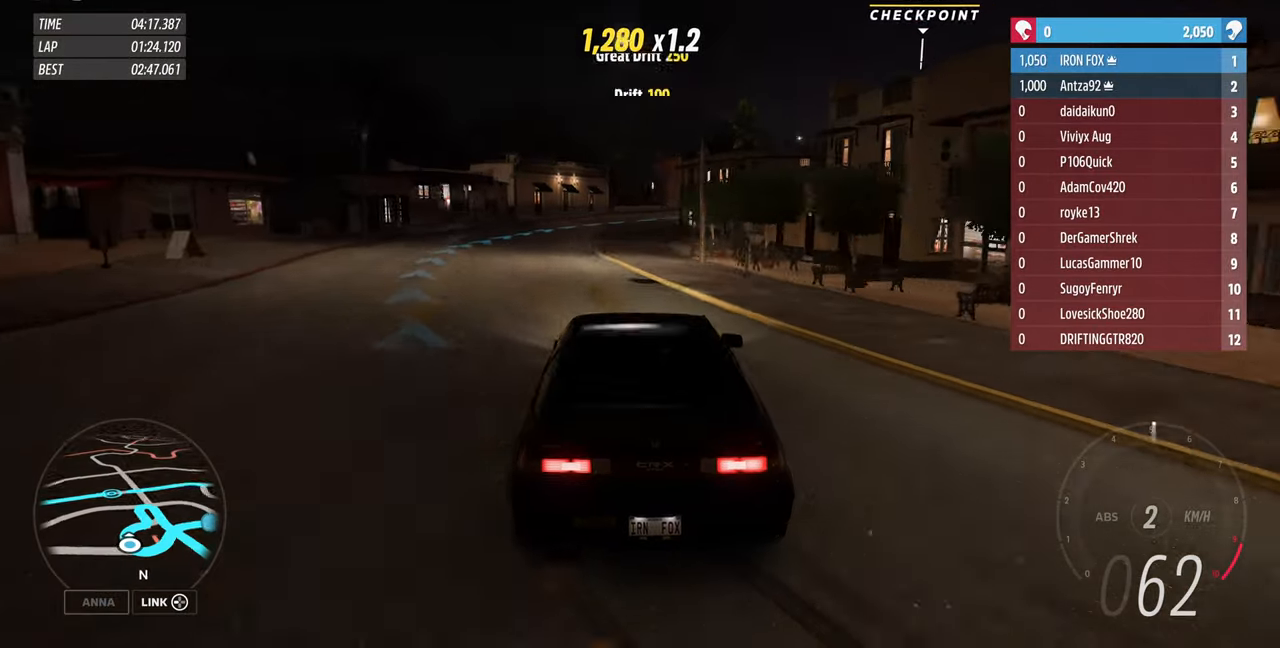
{"buttons": ["R2"], "left_stick": "up", "right_stick": "up", "events": [[300, "left_stick", "up"]]}
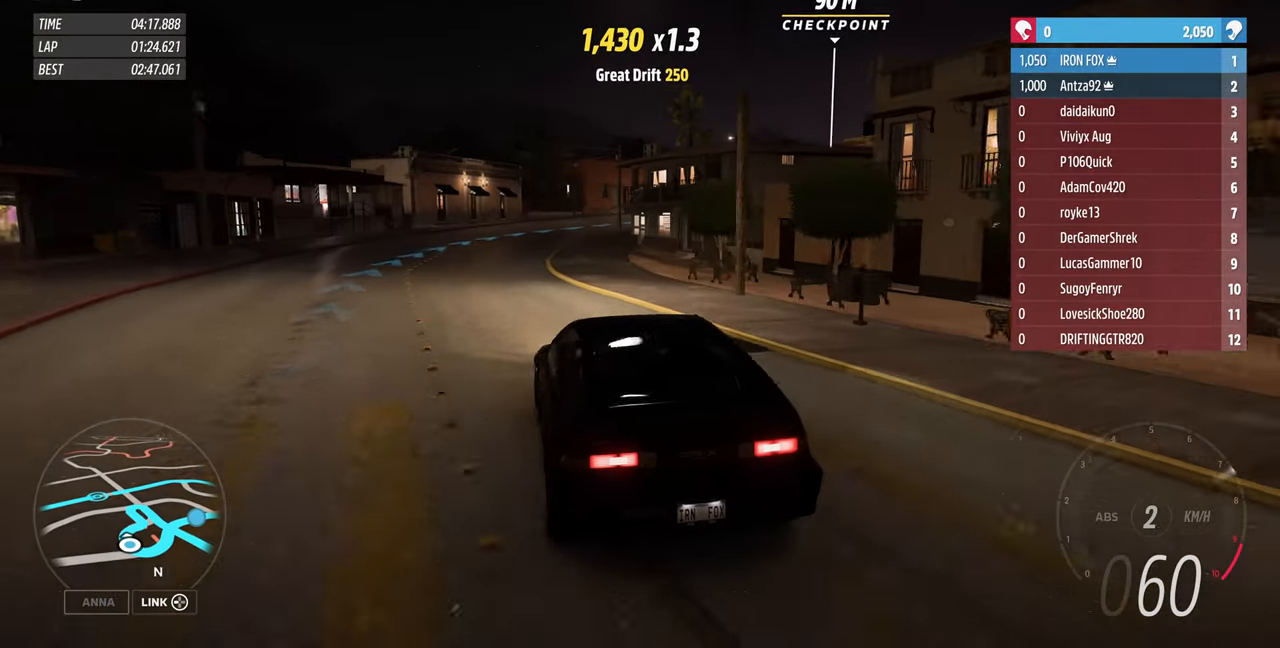
{"buttons": ["R2"], "left_stick": "up", "right_stick": "up", "events": [[67, "left_stick", "center"], [267, "left_stick", "up"]]}
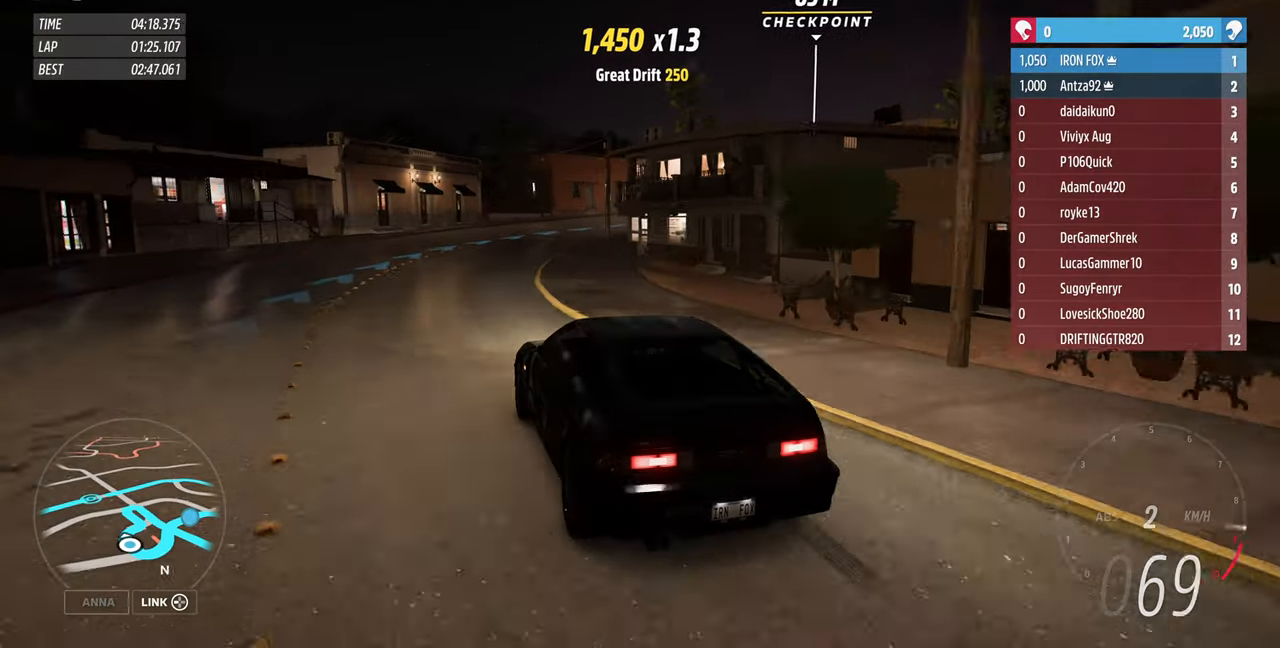
{"buttons": [], "left_stick": "up-right", "right_stick": "up", "events": [[100, "left_stick", "up-right"], [500, "R2", "up"]]}
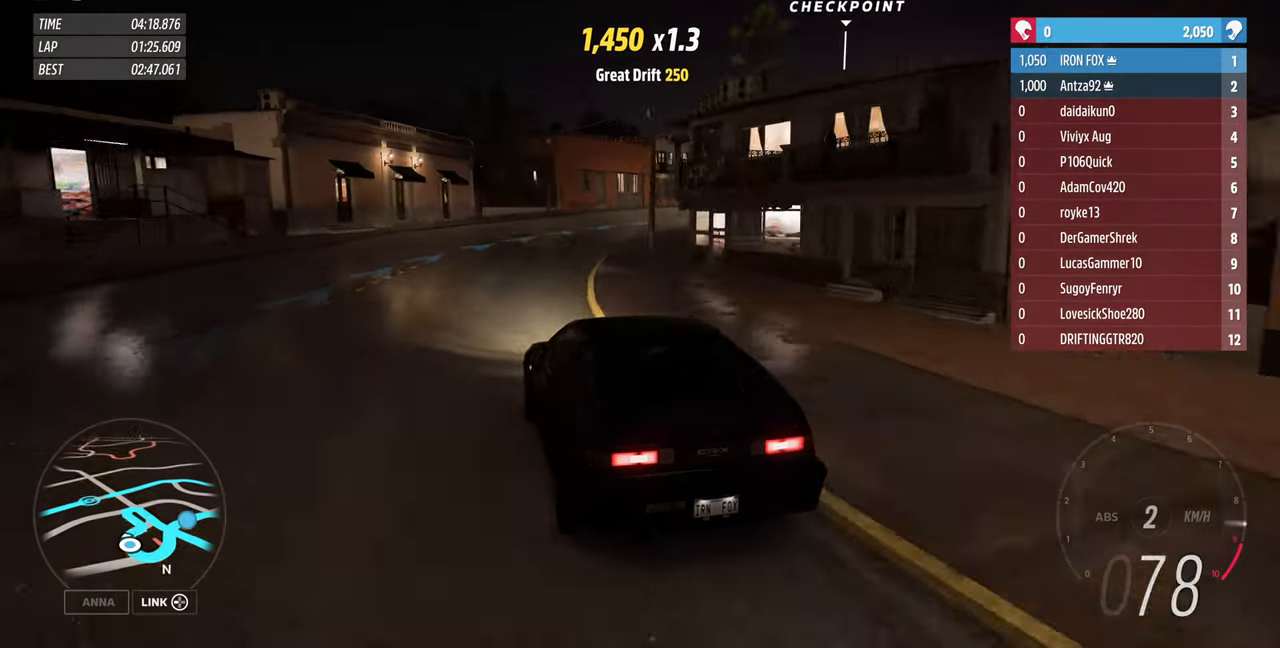
{"buttons": ["R2"], "left_stick": "up-right", "right_stick": "up", "events": [[67, "R2", "down"], [233, "R2", "up"], [467, "R2", "down"]]}
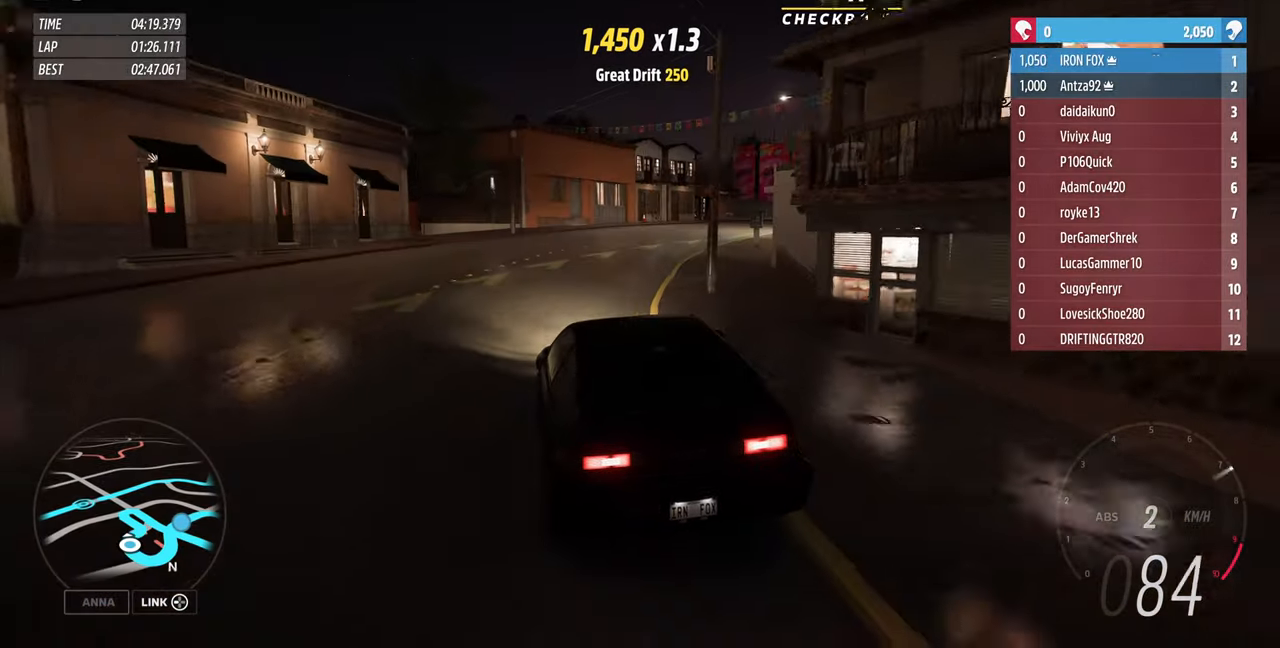
{"buttons": ["R2"], "left_stick": "up-right", "right_stick": "up", "events": []}
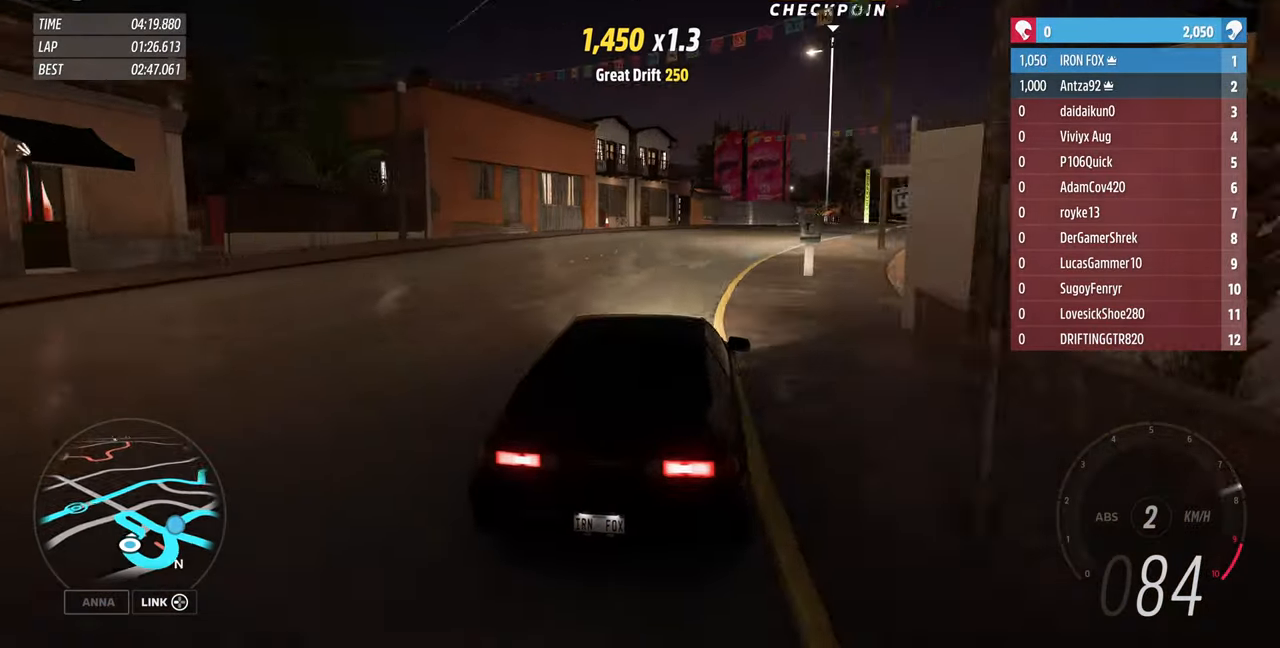
{"buttons": [], "left_stick": "up-right", "right_stick": "up", "events": [[167, "left_stick", "up"], [367, "left_stick", "up-right"], [500, "R2", "up"]]}
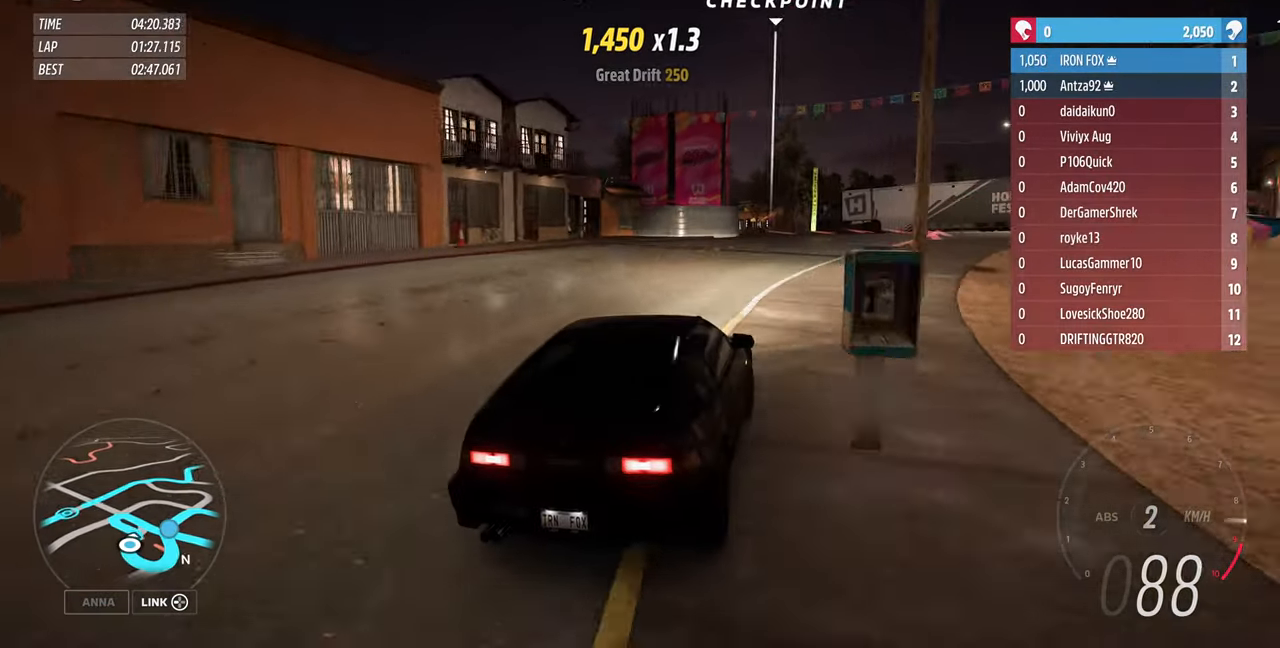
{"buttons": ["L2"], "left_stick": "up-left", "right_stick": "up", "events": [[200, "left_stick", "up"], [433, "left_stick", "up-left"], [500, "L2", "down"]]}
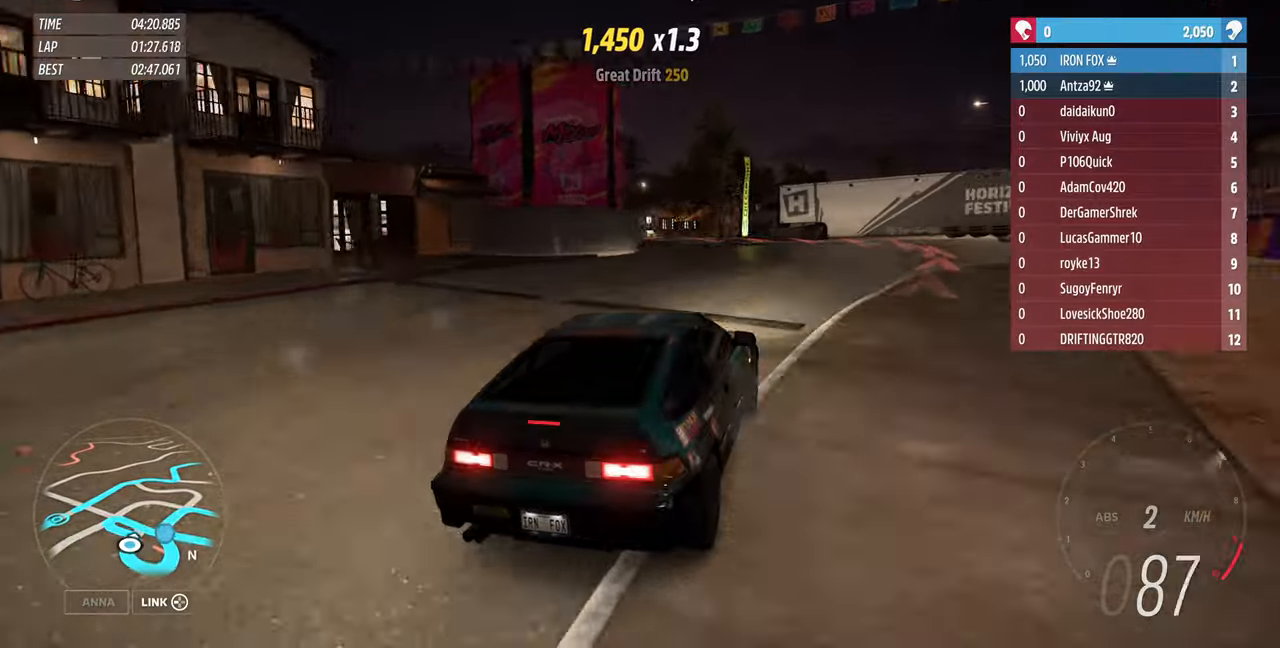
{"buttons": [], "left_stick": "up-left", "right_stick": "up", "events": [[233, "L2", "up"]]}
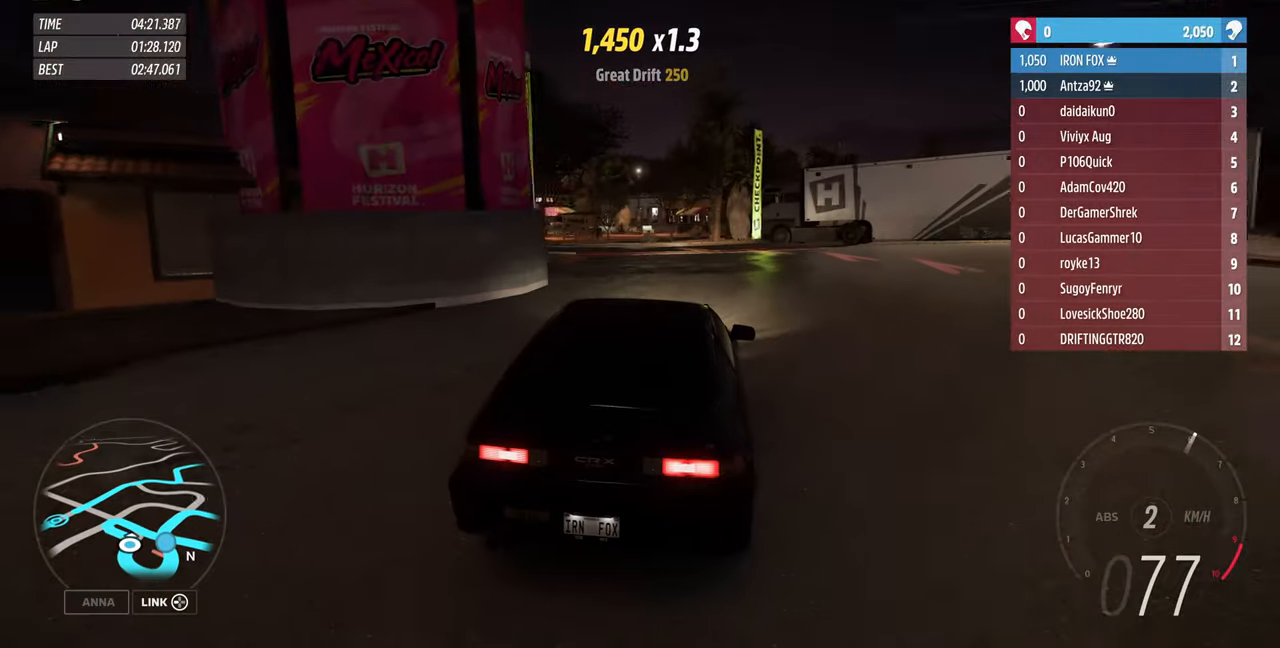
{"buttons": [], "left_stick": "up-left", "right_stick": "up", "events": []}
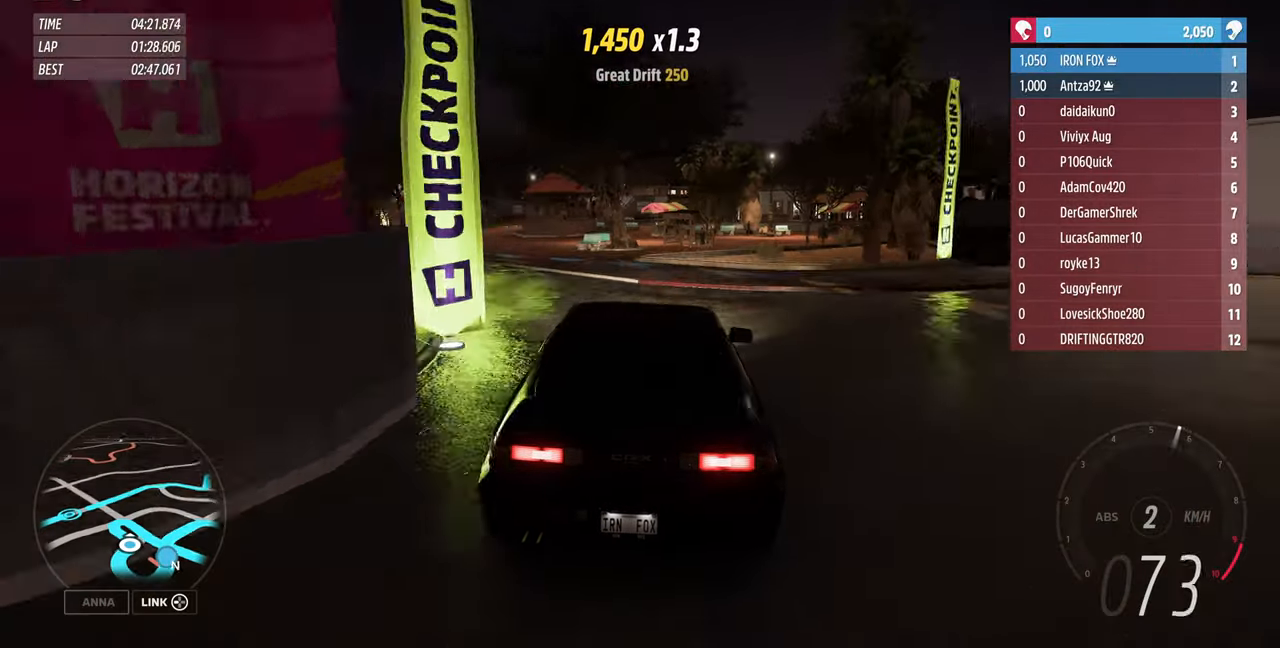
{"buttons": ["R2"], "left_stick": "up-left", "right_stick": "up", "events": [[500, "R2", "down"]]}
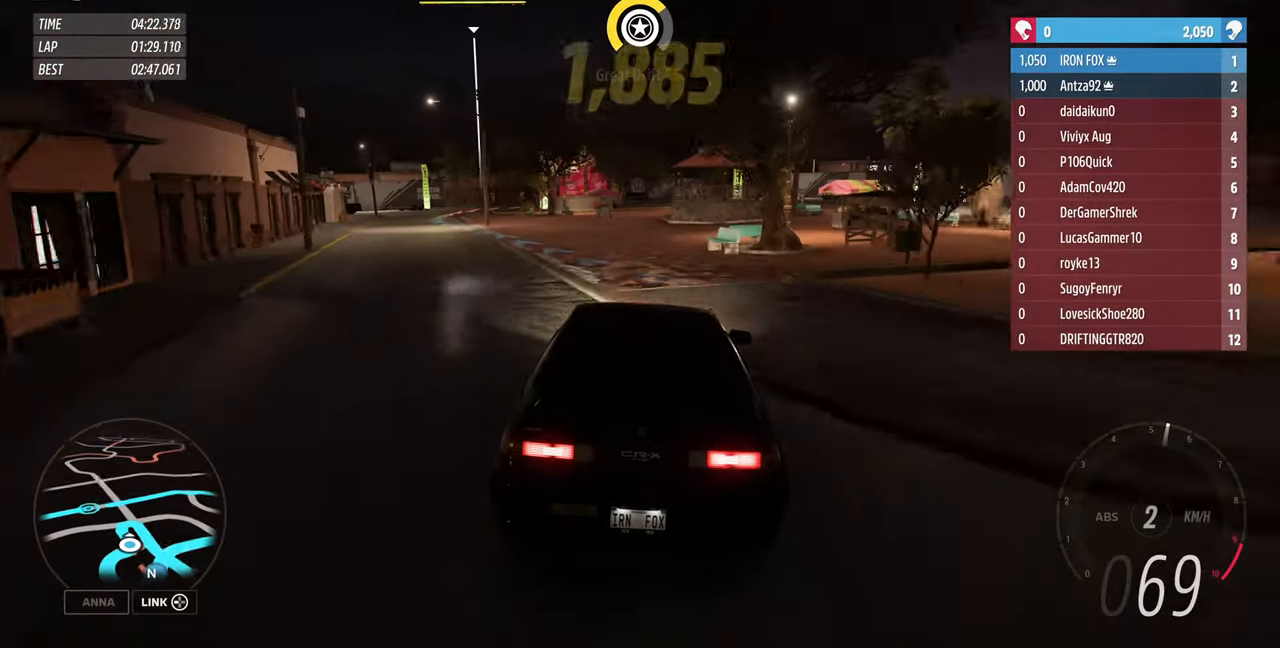
{"buttons": ["R2"], "left_stick": "up", "right_stick": "up", "events": [[133, "R2", "up"], [300, "R2", "down"], [500, "left_stick", "up"]]}
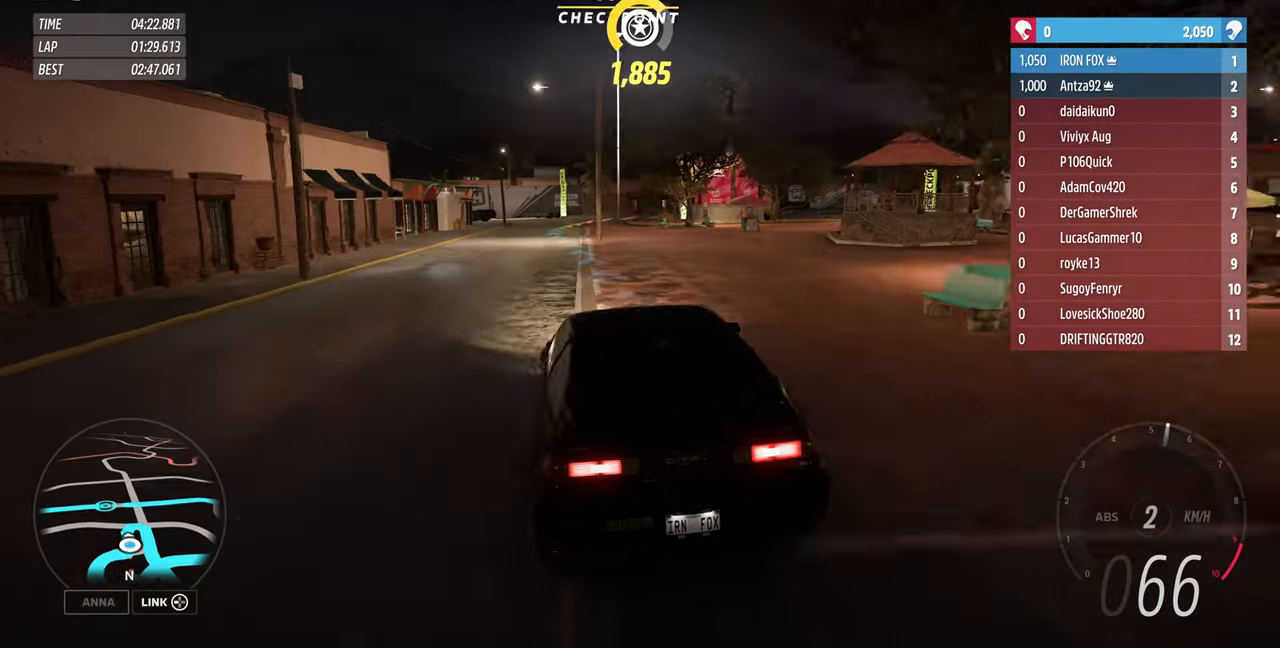
{"buttons": ["R2"], "left_stick": "up", "right_stick": "up", "events": [[166, "left_stick", "up-left"], [433, "left_stick", "up"]]}
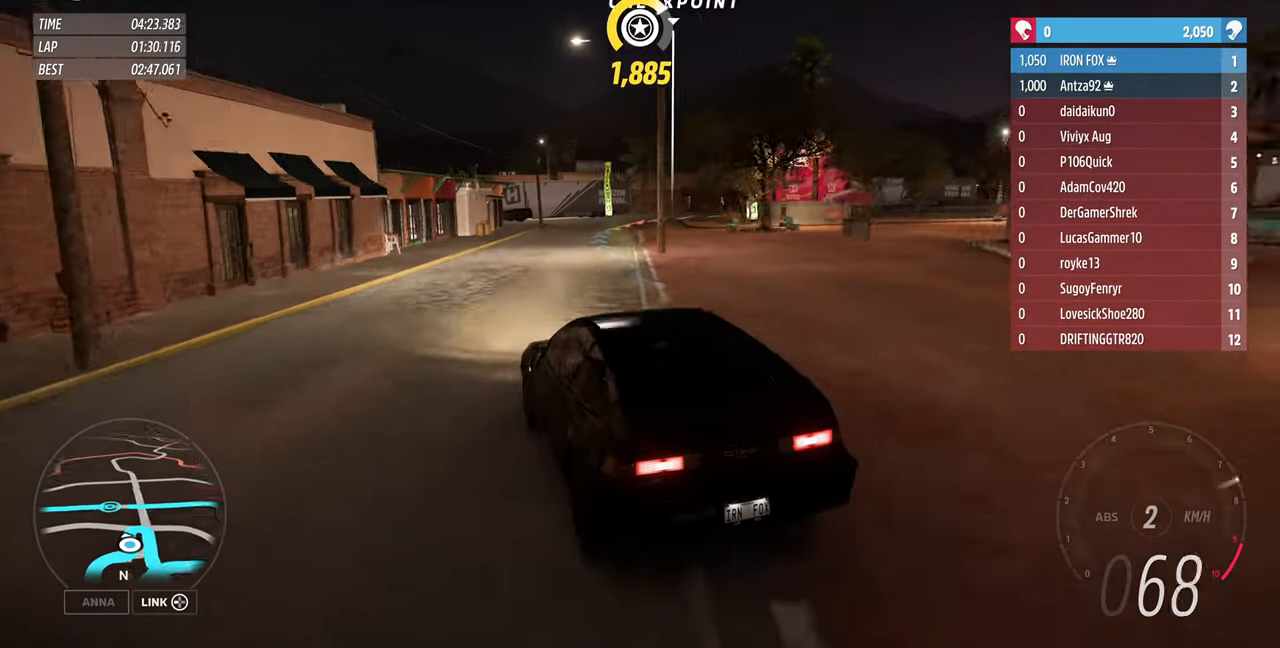
{"buttons": ["R2"], "left_stick": "up", "right_stick": "up", "events": [[200, "left_stick", "up-right"], [400, "left_stick", "up"]]}
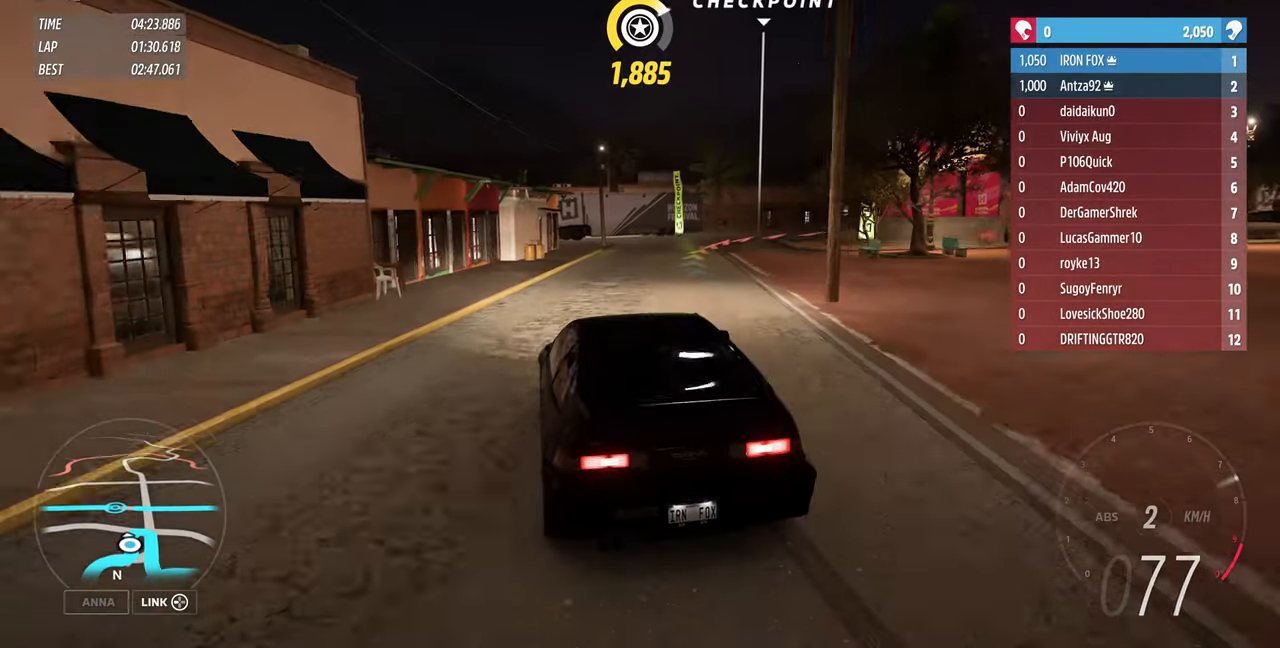
{"buttons": [], "left_stick": "up-right", "right_stick": "up", "events": [[133, "left_stick", "up-right"], [266, "R2", "up"]]}
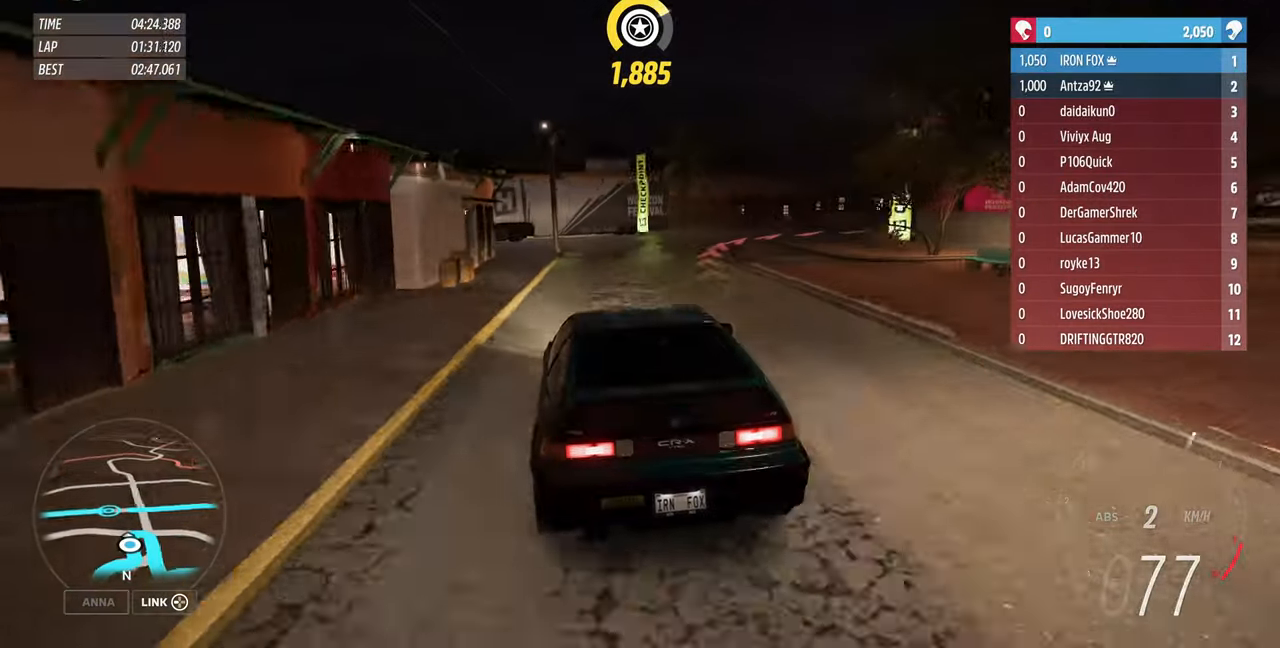
{"buttons": [], "left_stick": "up-right", "right_stick": "up", "events": []}
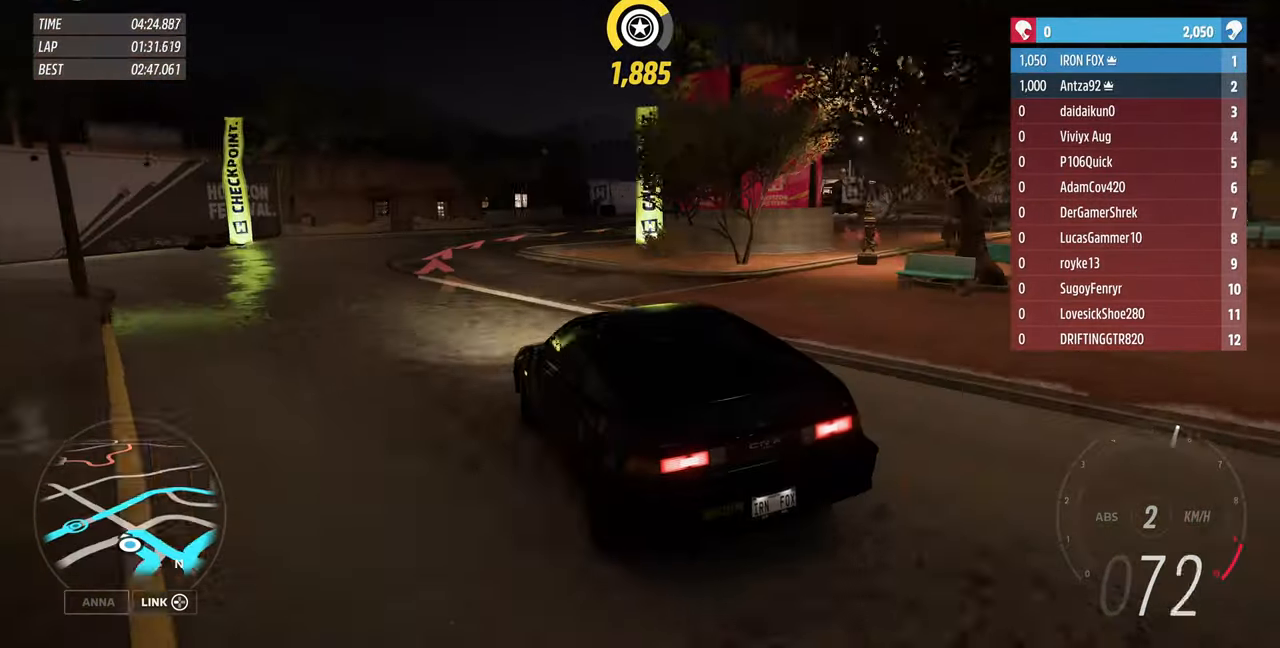
{"buttons": [], "left_stick": "up", "right_stick": "up", "events": [[466, "left_stick", "up"]]}
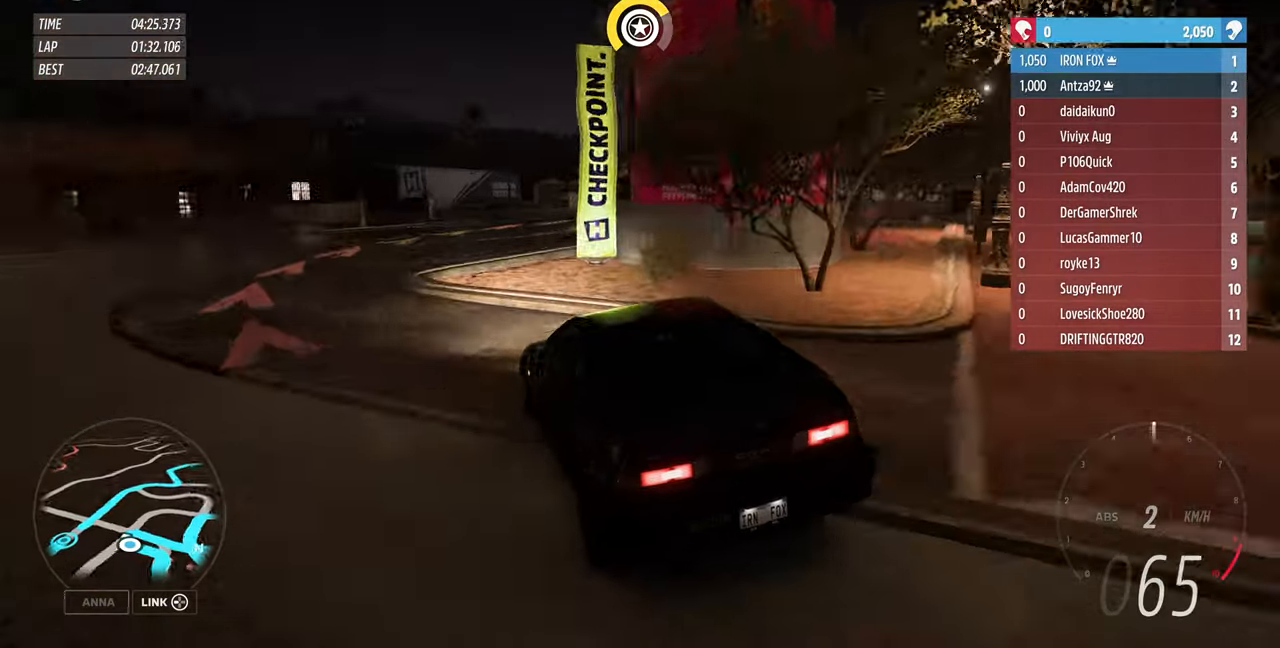
{"buttons": [], "left_stick": "up-right", "right_stick": "up", "events": [[66, "R2", "down"], [133, "left_stick", "up-right"], [166, "R2", "up"], [333, "R2", "down"], [433, "R2", "up"]]}
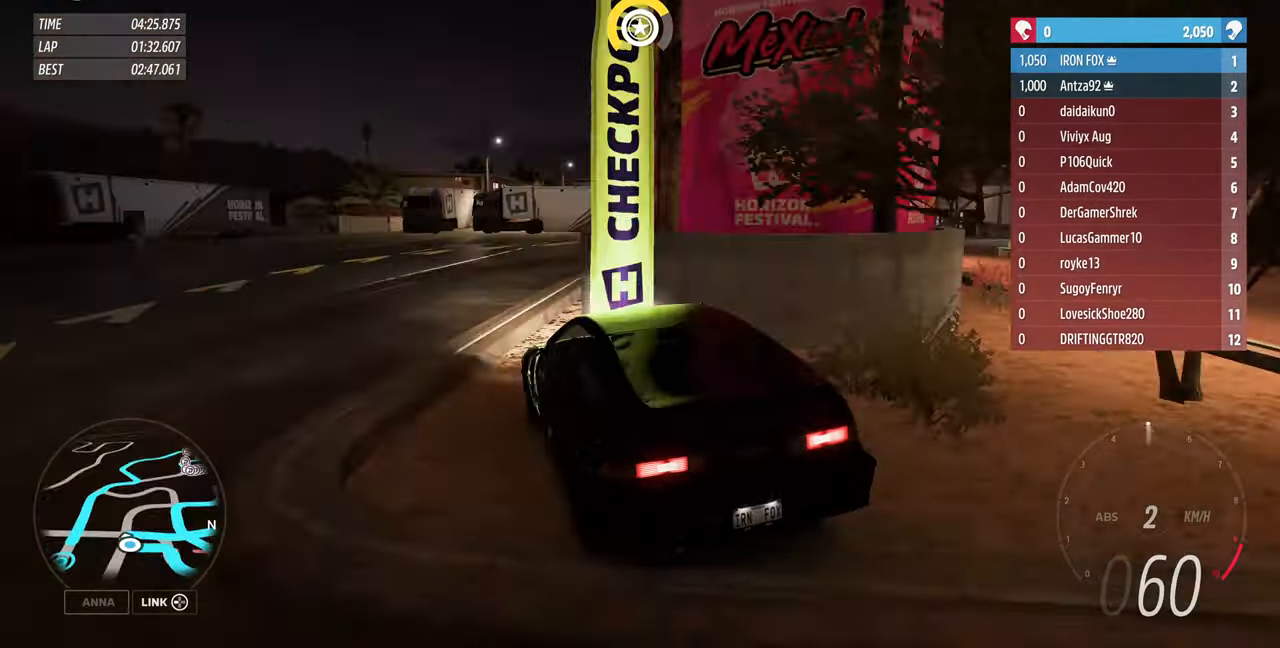
{"buttons": ["R2"], "left_stick": "up-right", "right_stick": "up", "events": [[334, "R2", "down"]]}
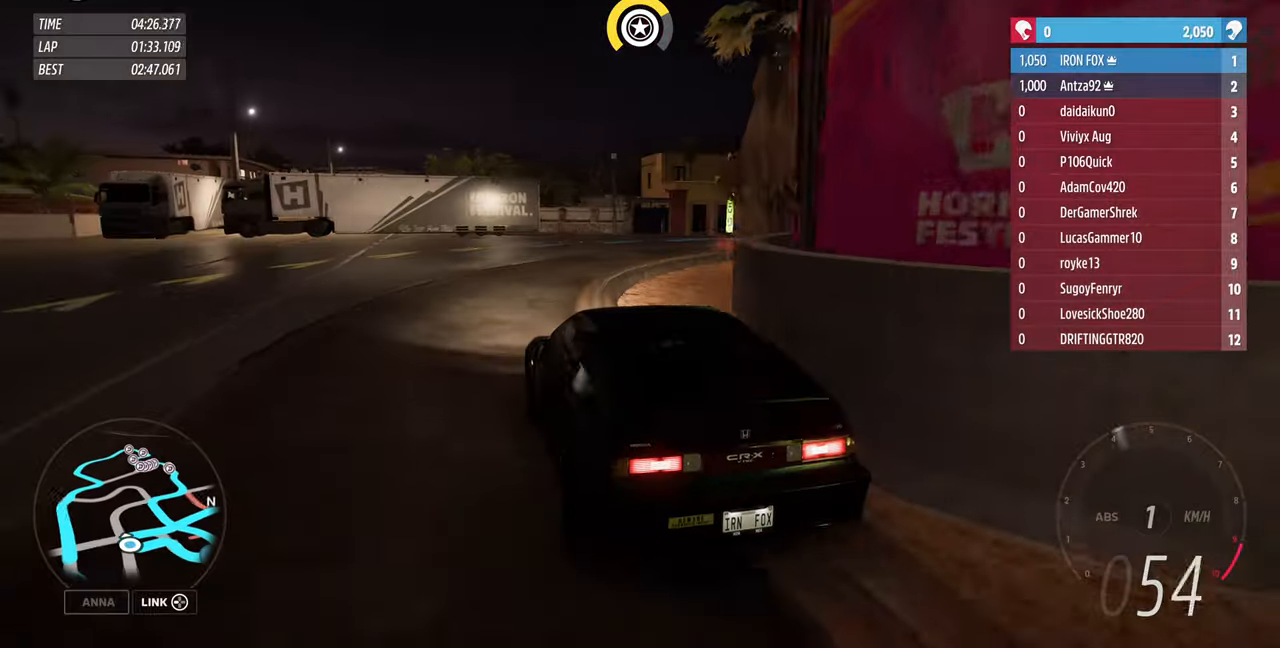
{"buttons": [], "left_stick": "up-right", "right_stick": "up", "events": [[100, "R2", "up"], [200, "R2", "down"], [467, "R2", "up"]]}
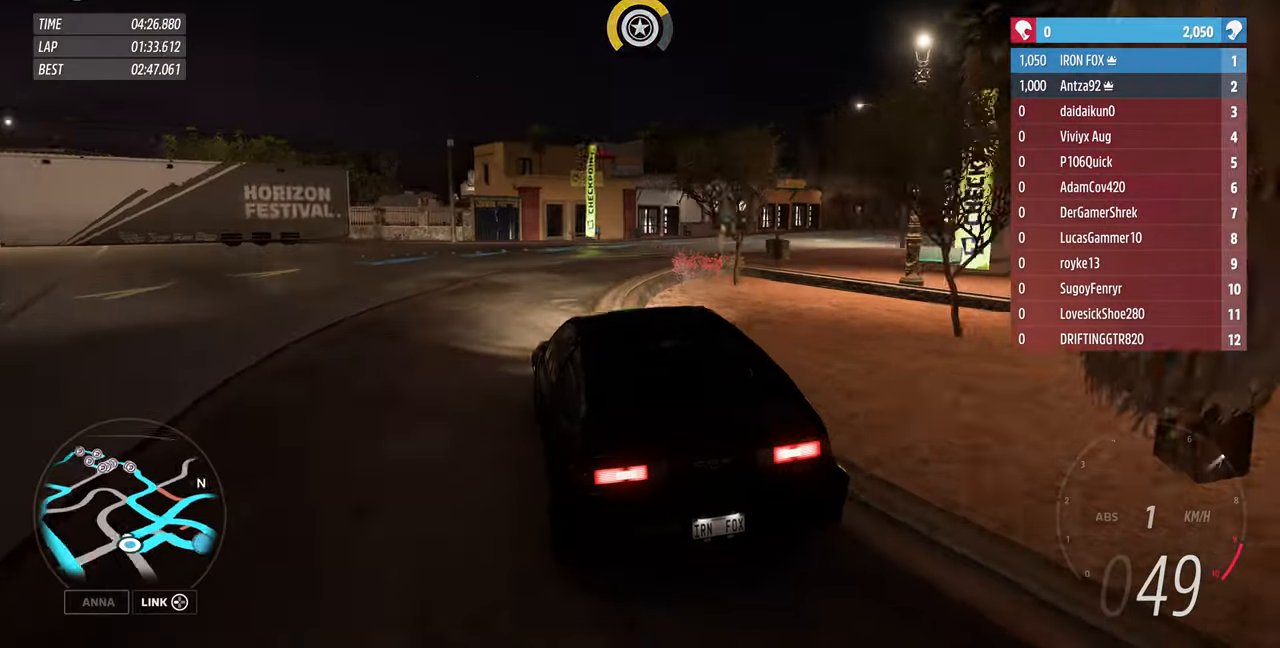
{"buttons": ["R2"], "left_stick": "up-right", "right_stick": "up", "events": [[100, "R2", "down"]]}